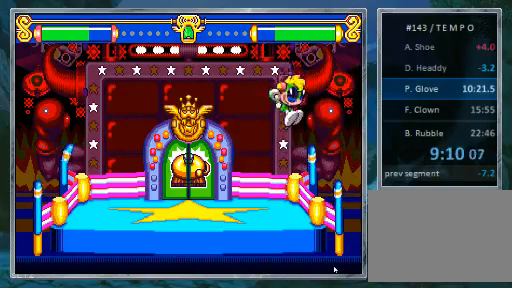
Gameplay with a controller (PlayStation layout); each line is a JSON object with the inputs held at the frame after it (dt_ms = milliseconds from this image to that frame). "events" lists button and stick changes between this image and that frame as [ms after this image, input, new state], when the widget could be followed in between. Not read: L3 R3.
{"dt_ms": 500, "buttons": ["DPAD_RIGHT"], "events": [[67, "CROSS", "down"], [233, "CROSS", "up"], [400, "DPAD_RIGHT", "down"]]}
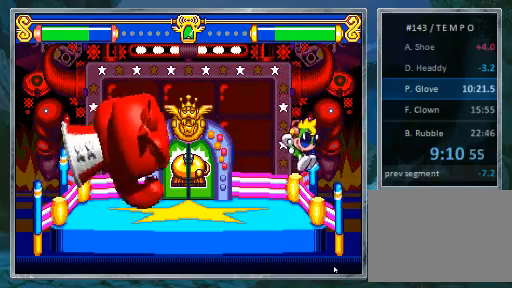
{"dt_ms": 500, "buttons": [], "events": [[233, "DPAD_RIGHT", "up"], [300, "DPAD_LEFT", "down"], [400, "DPAD_LEFT", "up"]]}
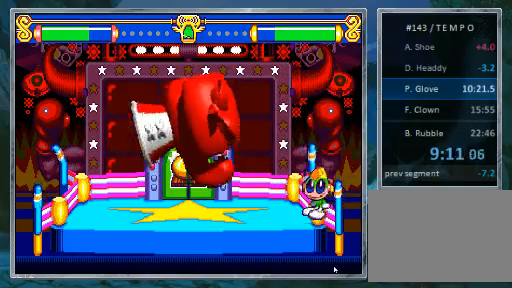
{"dt_ms": 500, "buttons": ["DPAD_LEFT"], "events": [[167, "DPAD_LEFT", "down"]]}
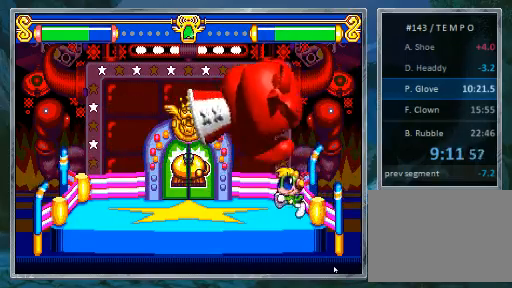
{"dt_ms": 500, "buttons": ["DPAD_RIGHT"], "events": [[467, "DPAD_LEFT", "up"], [467, "DPAD_RIGHT", "down"]]}
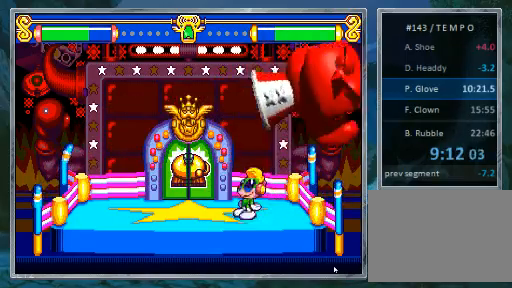
{"dt_ms": 500, "buttons": [], "events": [[67, "DPAD_RIGHT", "up"]]}
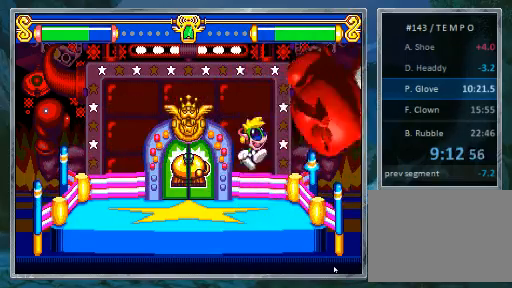
{"dt_ms": 500, "buttons": ["DPAD_LEFT"], "events": [[67, "DPAD_RIGHT", "down"], [133, "CROSS", "down"], [133, "SQUARE", "down"], [233, "DPAD_RIGHT", "up"], [300, "DPAD_LEFT", "down"], [467, "CROSS", "up"], [467, "SQUARE", "up"]]}
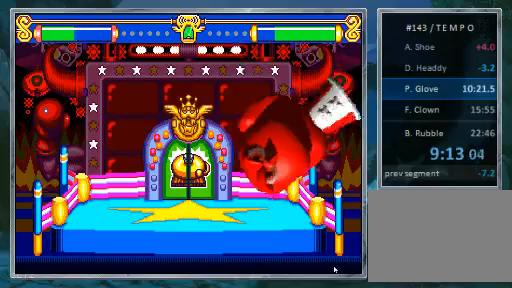
{"dt_ms": 500, "buttons": [], "events": [[133, "DPAD_LEFT", "up"], [300, "DPAD_RIGHT", "down"], [467, "DPAD_RIGHT", "up"]]}
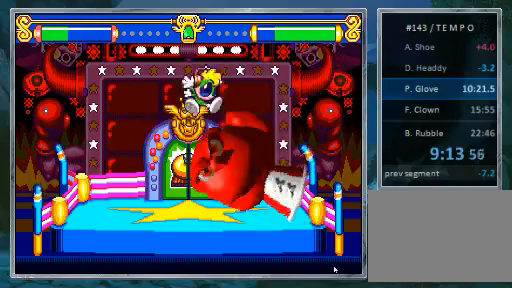
{"dt_ms": 500, "buttons": []}
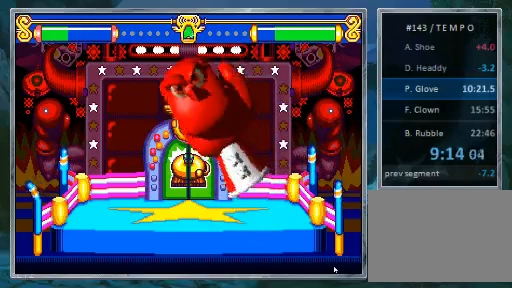
{"dt_ms": 500, "buttons": ["DPAD_RIGHT"], "events": [[67, "DPAD_RIGHT", "down"]]}
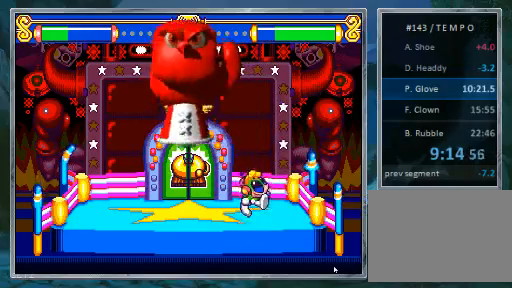
{"dt_ms": 1000, "buttons": []}
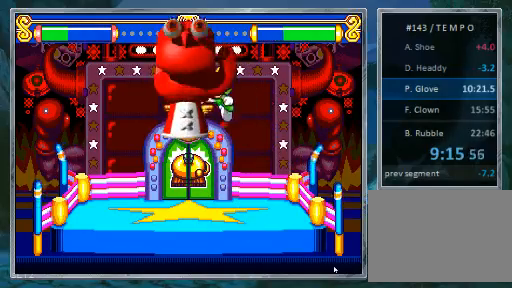
{"dt_ms": 500, "buttons": [], "events": [[67, "SQUARE", "down"], [233, "SQUARE", "up"]]}
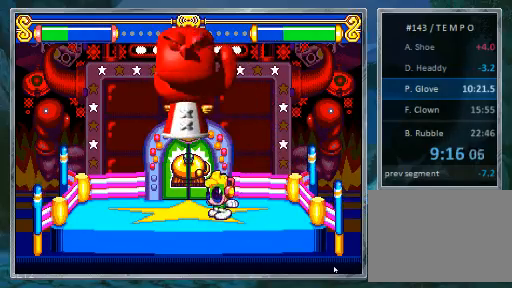
{"dt_ms": 500, "buttons": ["CROSS", "SQUARE"]}
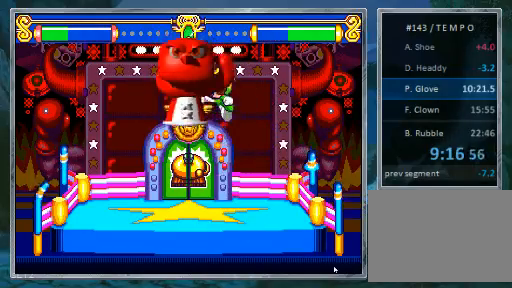
{"dt_ms": 500, "buttons": [], "events": [[133, "SQUARE", "up"], [200, "CROSS", "up"], [300, "SQUARE", "down"], [467, "SQUARE", "up"]]}
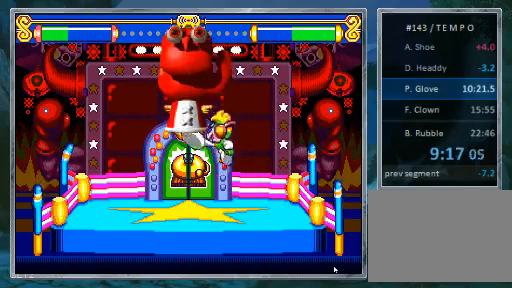
{"dt_ms": 500, "buttons": ["DPAD_RIGHT"], "events": [[467, "DPAD_RIGHT", "down"]]}
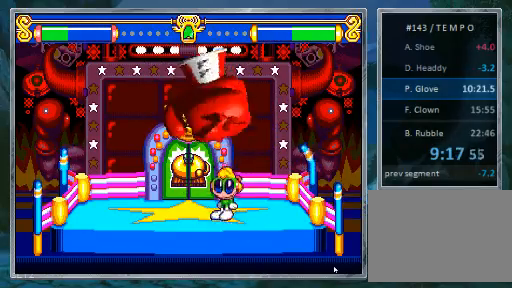
{"dt_ms": 500, "buttons": ["DPAD_RIGHT"], "events": [[33, "DPAD_RIGHT", "up"], [133, "DPAD_RIGHT", "down"], [200, "DPAD_RIGHT", "up"], [300, "DPAD_RIGHT", "down"]]}
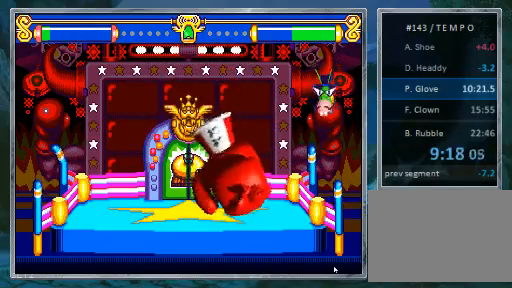
{"dt_ms": 500, "buttons": ["DPAD_RIGHT"], "events": []}
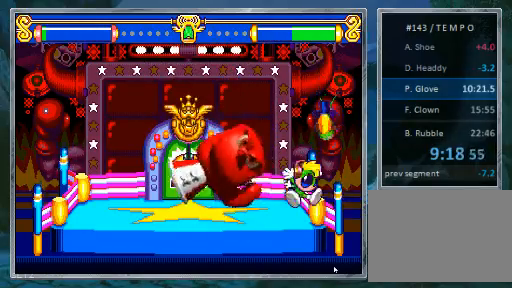
{"dt_ms": 500, "buttons": ["DPAD_LEFT"]}
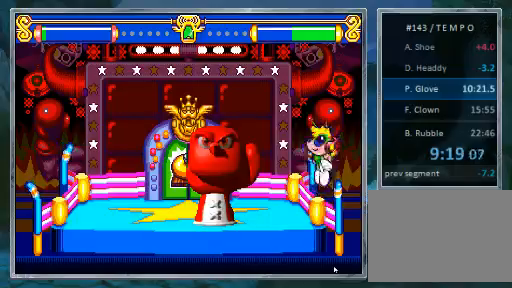
{"dt_ms": 500, "buttons": ["SQUARE", "DPAD_RIGHT"], "events": [[367, "DPAD_LEFT", "up"], [467, "DPAD_RIGHT", "down"], [467, "SQUARE", "down"]]}
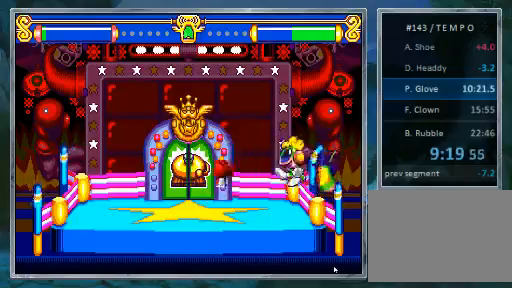
{"dt_ms": 500, "buttons": [], "events": [[33, "DPAD_RIGHT", "up"], [133, "DPAD_LEFT", "down"], [133, "SQUARE", "up"], [300, "DPAD_LEFT", "up"], [300, "DPAD_RIGHT", "down"], [467, "DPAD_RIGHT", "up"]]}
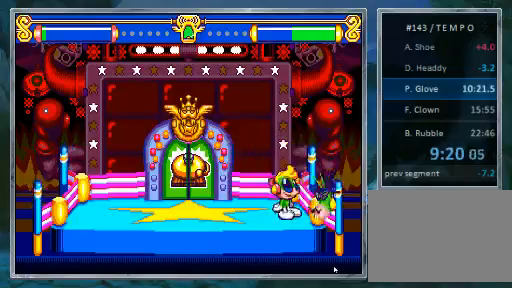
{"dt_ms": 500, "buttons": ["DPAD_LEFT"], "events": [[33, "DPAD_RIGHT", "down"], [100, "DPAD_RIGHT", "up"], [200, "DPAD_RIGHT", "down"], [267, "DPAD_RIGHT", "up"], [367, "DPAD_LEFT", "down"]]}
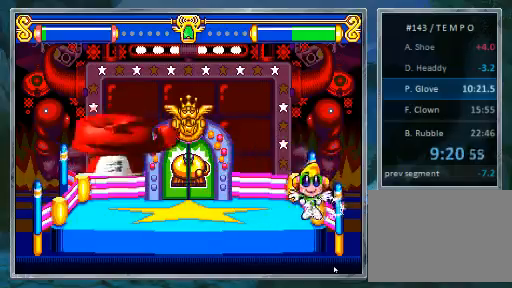
{"dt_ms": 500, "buttons": [], "events": [[200, "DPAD_LEFT", "up"]]}